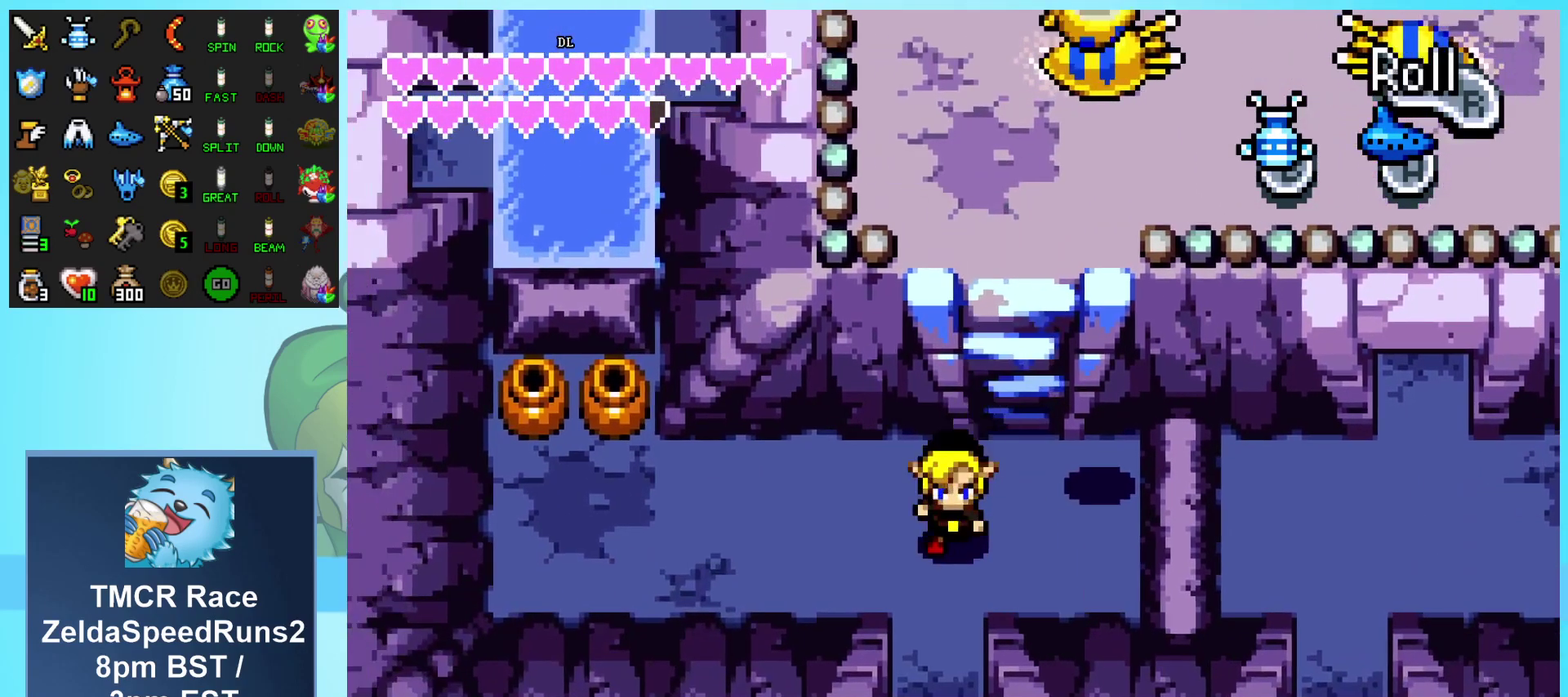
Gameplay with a controller (Nintendo layout); each line is a JSON object with the inputs held at the frame after it. "events" lists button and stick changes between this image and that frame as [ms after this image, input, new state], when the widget could be followed in between. Not read: L3 R3.
{"buttons": ["DPAD_DOWN", "START"], "events": [[50, "R1", "down"], [117, "DPAD_LEFT", "up"], [250, "R1", "up"], [400, "START", "down"]]}
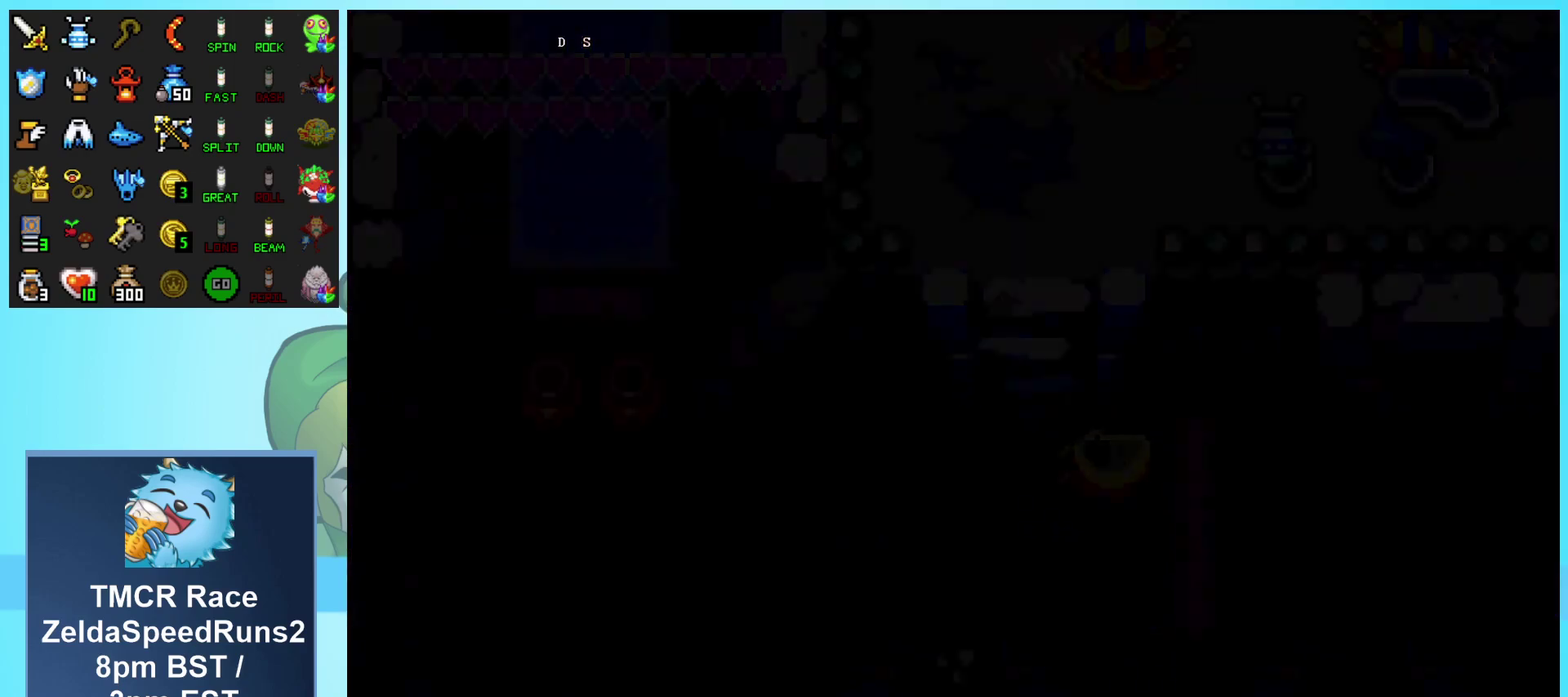
{"buttons": [], "events": [[117, "START", "up"], [150, "DPAD_DOWN", "up"]]}
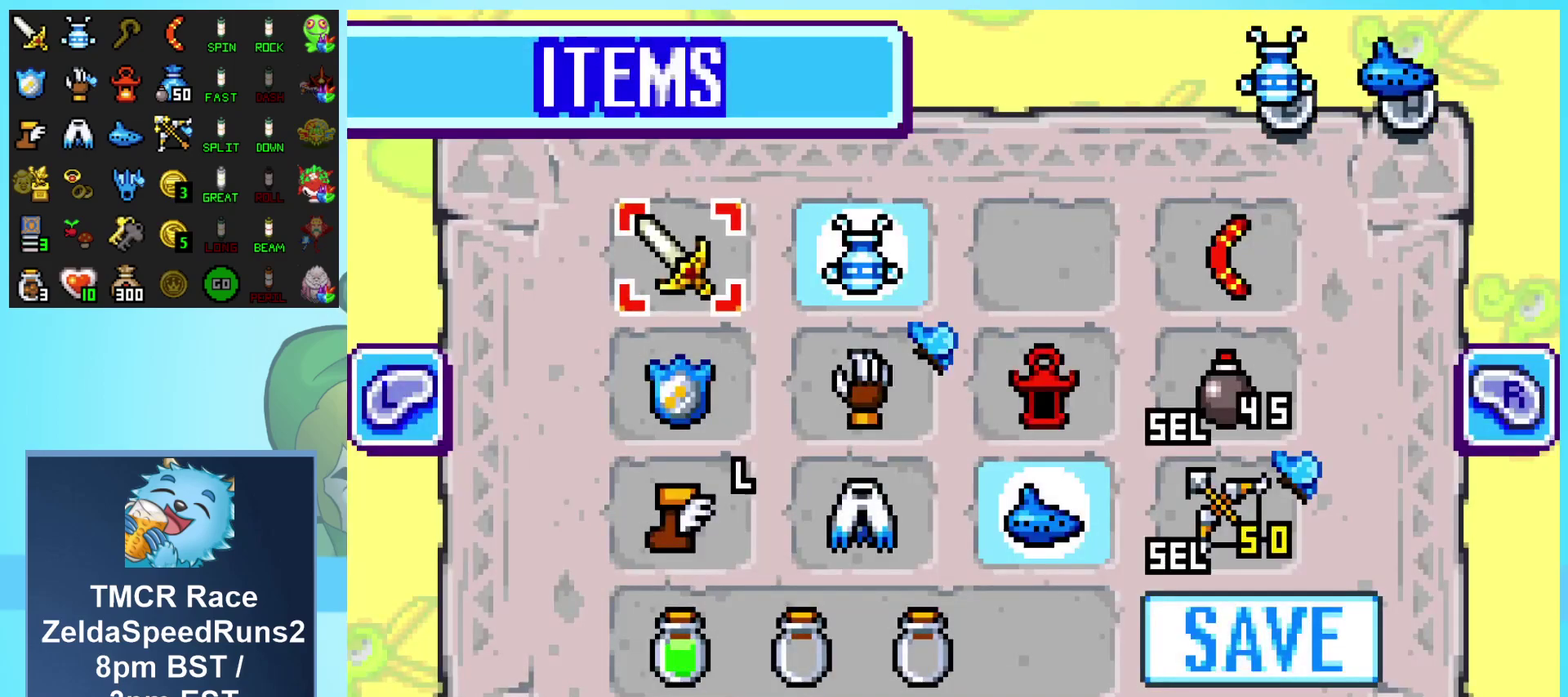
{"buttons": ["DPAD_DOWN"], "events": [[133, "DPAD_RIGHT", "down"], [217, "DPAD_RIGHT", "up"], [333, "DPAD_DOWN", "down"], [417, "DPAD_DOWN", "up"], [467, "DPAD_DOWN", "down"]]}
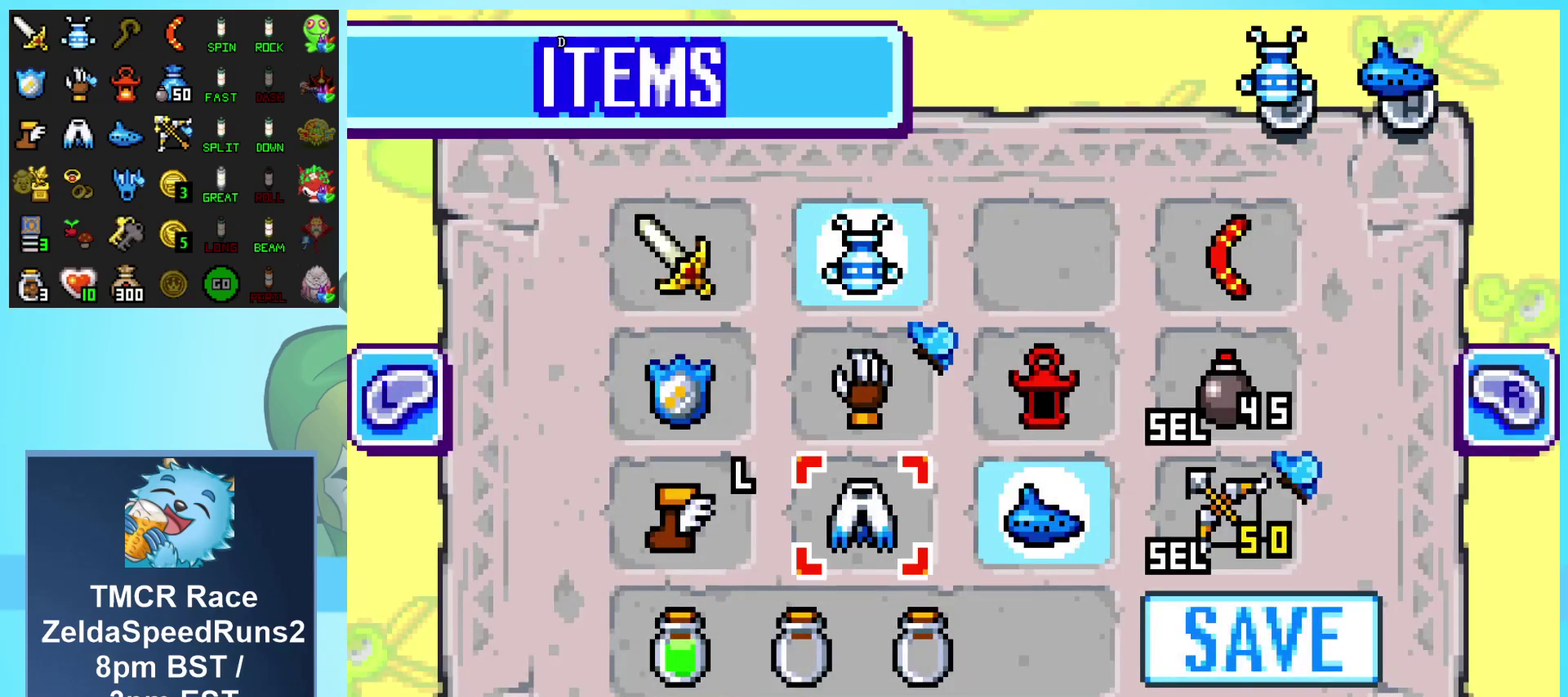
{"buttons": [], "events": [[67, "DPAD_DOWN", "up"], [100, "B", "down"], [233, "B", "up"]]}
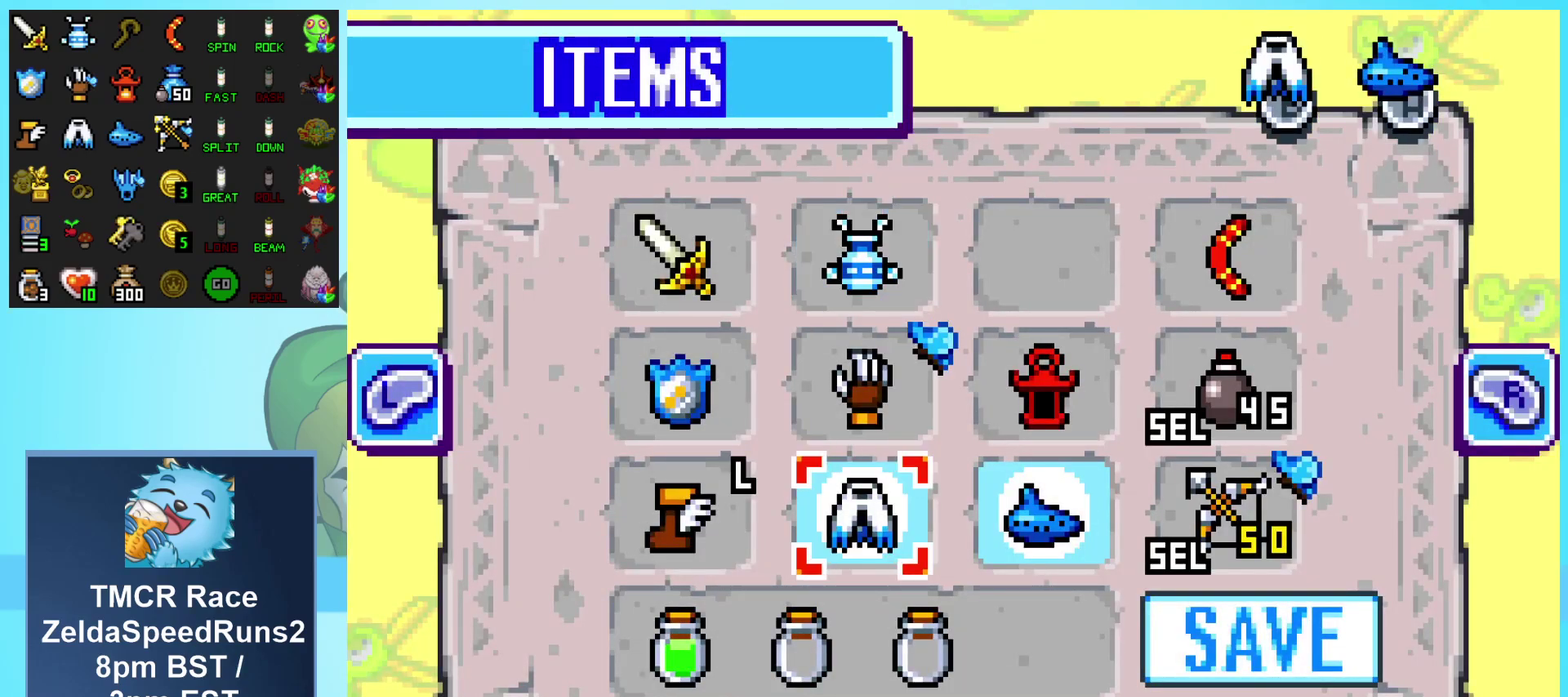
{"buttons": ["DPAD_RIGHT"], "events": [[217, "DPAD_UP", "down"], [300, "DPAD_UP", "up"], [450, "DPAD_RIGHT", "down"]]}
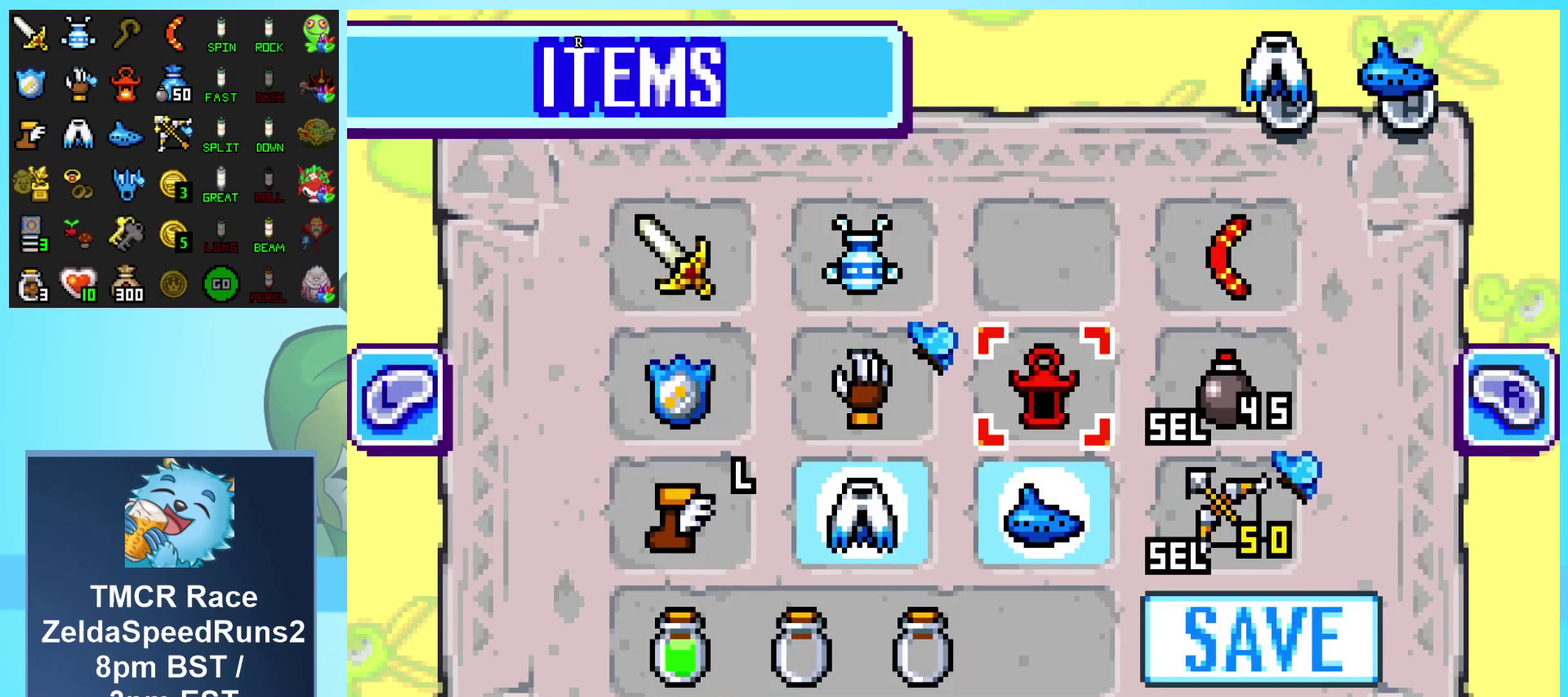
{"buttons": [], "events": [[67, "DPAD_RIGHT", "up"], [150, "A", "down"], [250, "A", "up"], [317, "START", "down"], [450, "START", "up"]]}
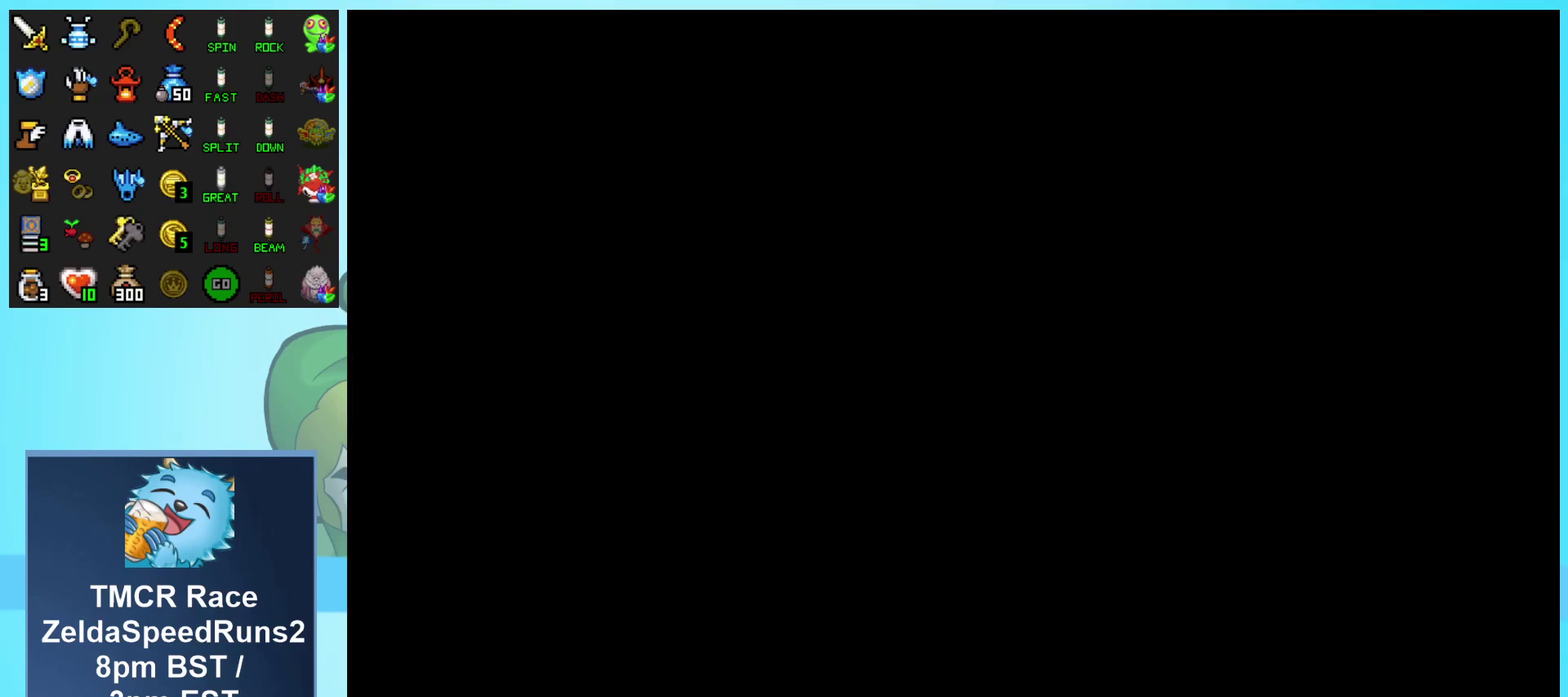
{"buttons": ["DPAD_DOWN"], "events": [[133, "DPAD_DOWN", "down"]]}
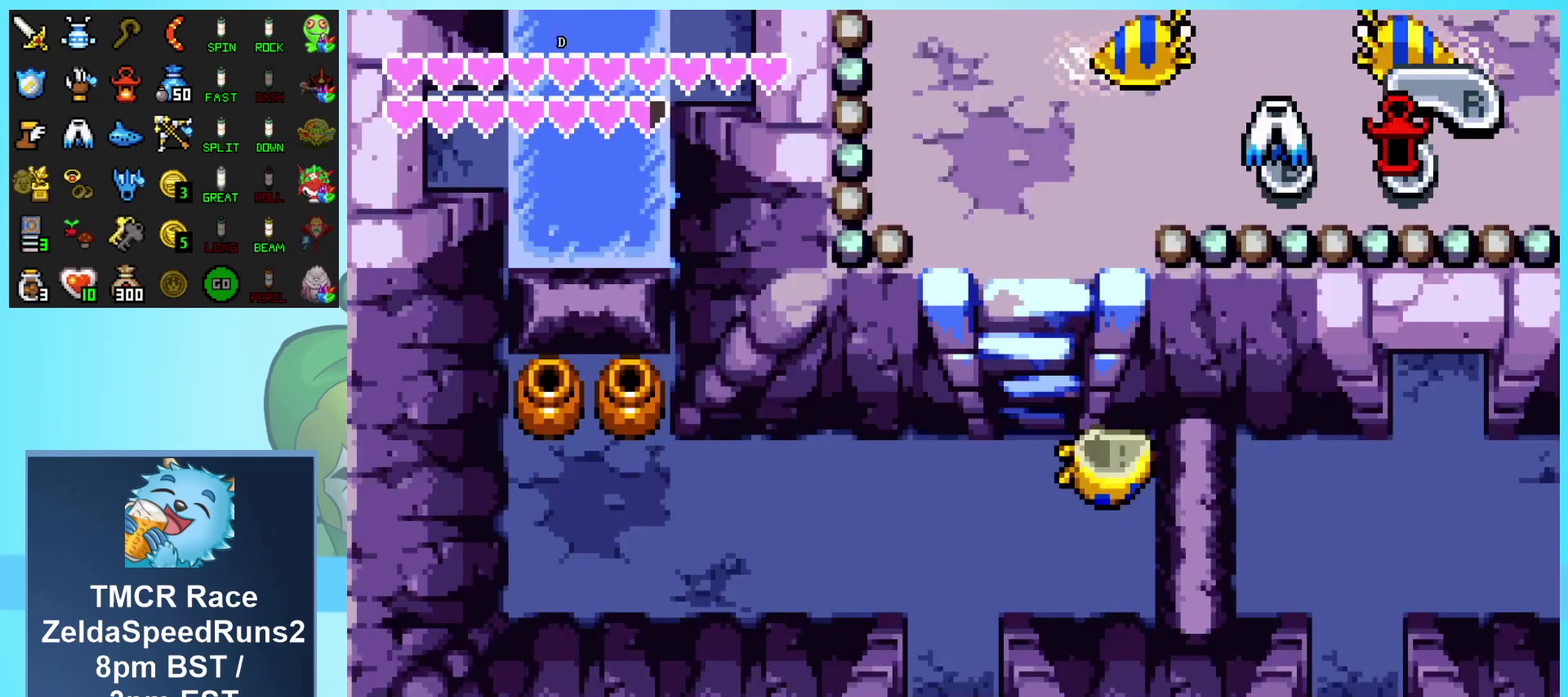
{"buttons": ["DPAD_DOWN"], "events": []}
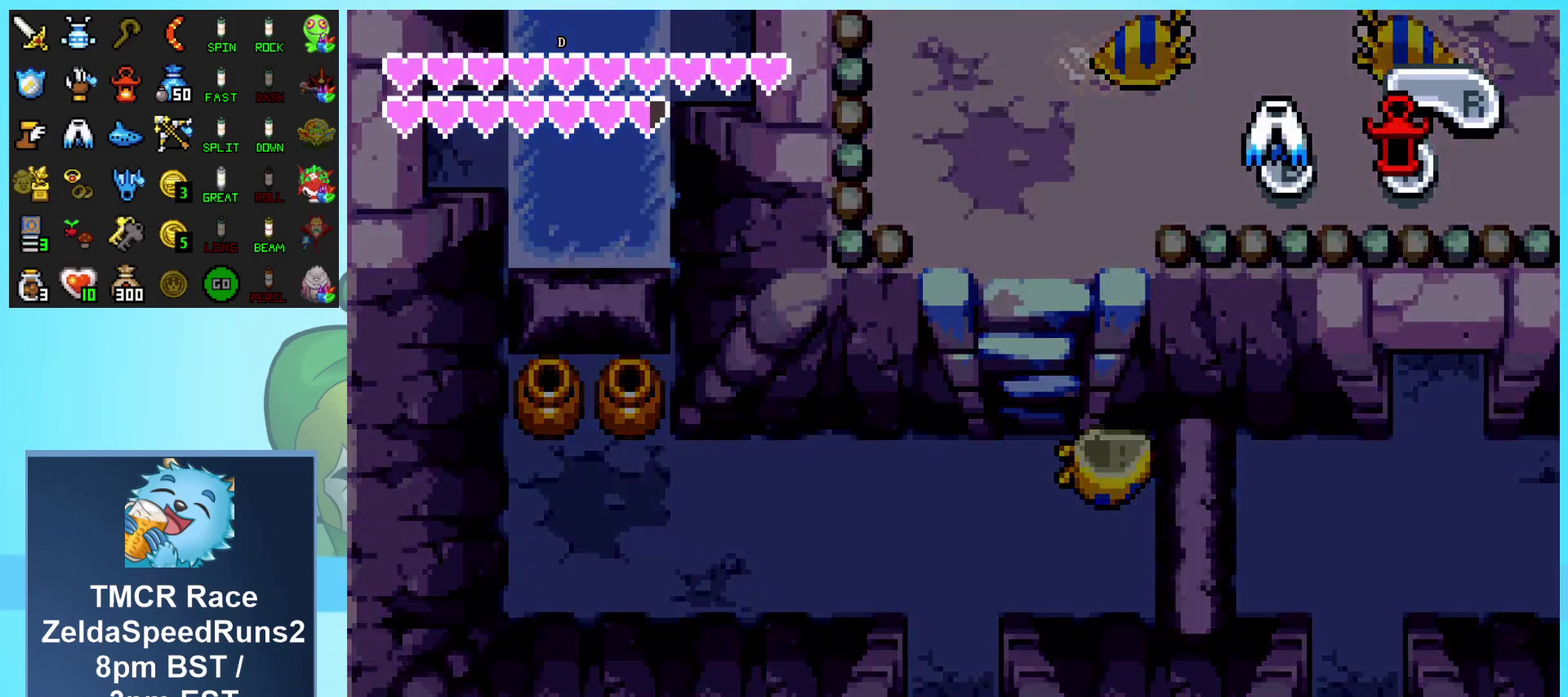
{"buttons": ["DPAD_DOWN"], "events": [[83, "DPAD_DOWN", "up"], [417, "DPAD_DOWN", "down"]]}
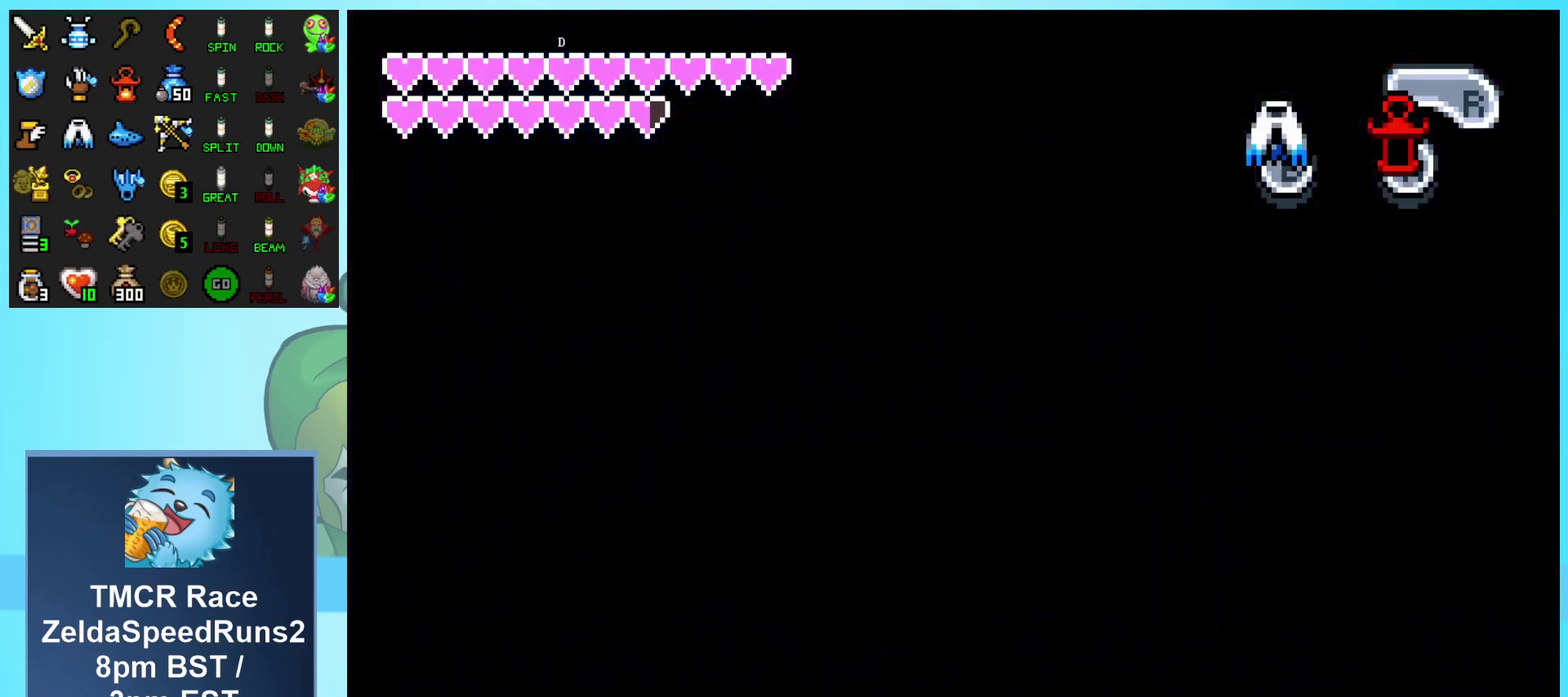
{"buttons": ["DPAD_DOWN"], "events": []}
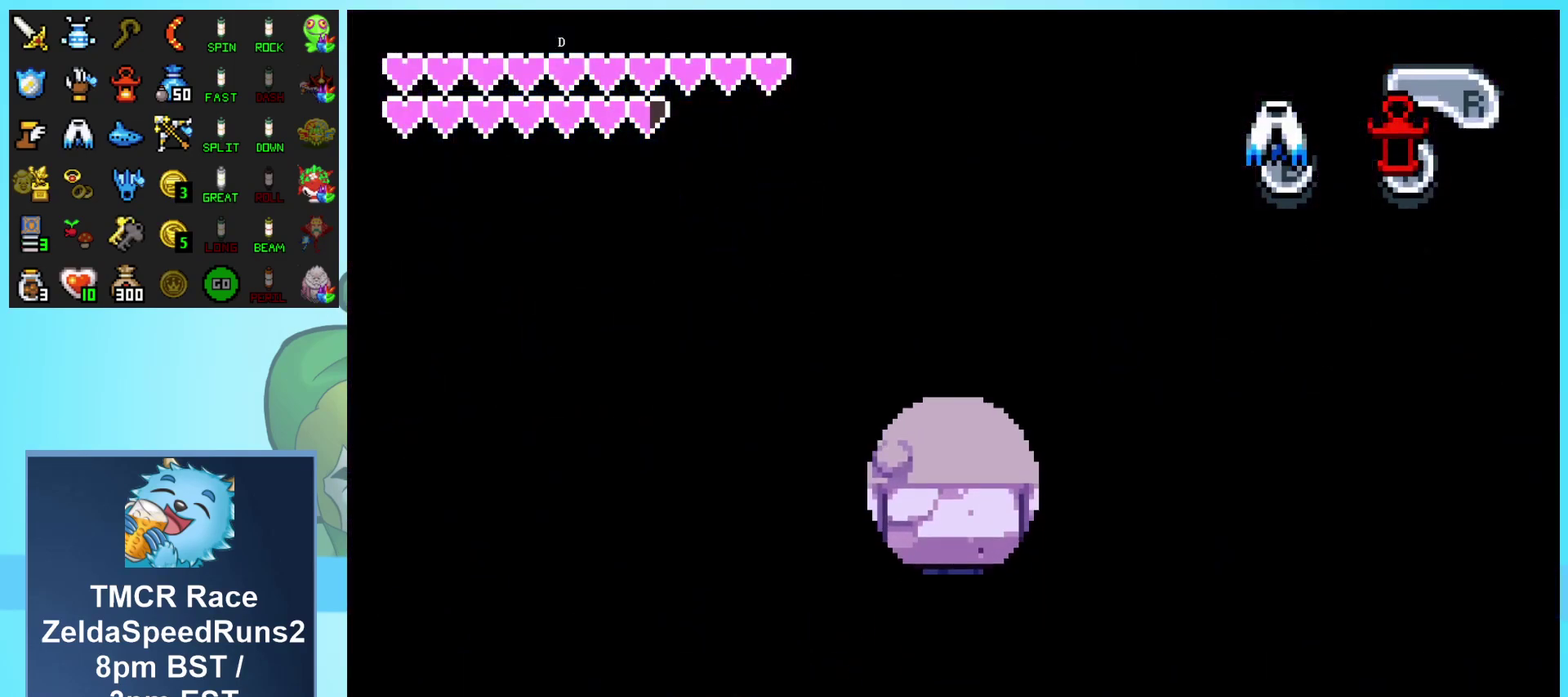
{"buttons": ["DPAD_DOWN", "DPAD_LEFT"], "events": [[83, "DPAD_LEFT", "down"]]}
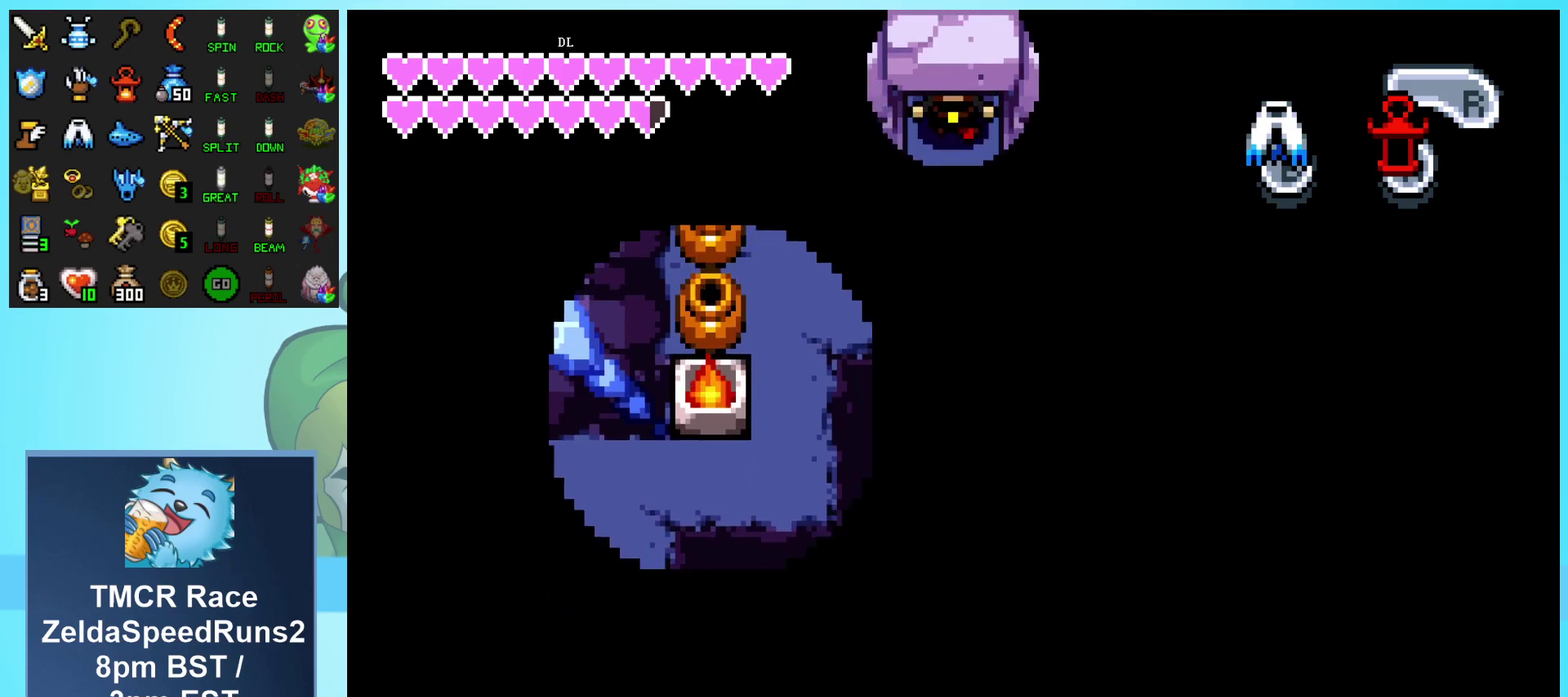
{"buttons": ["B", "DPAD_DOWN", "DPAD_LEFT"], "events": [[467, "B", "down"]]}
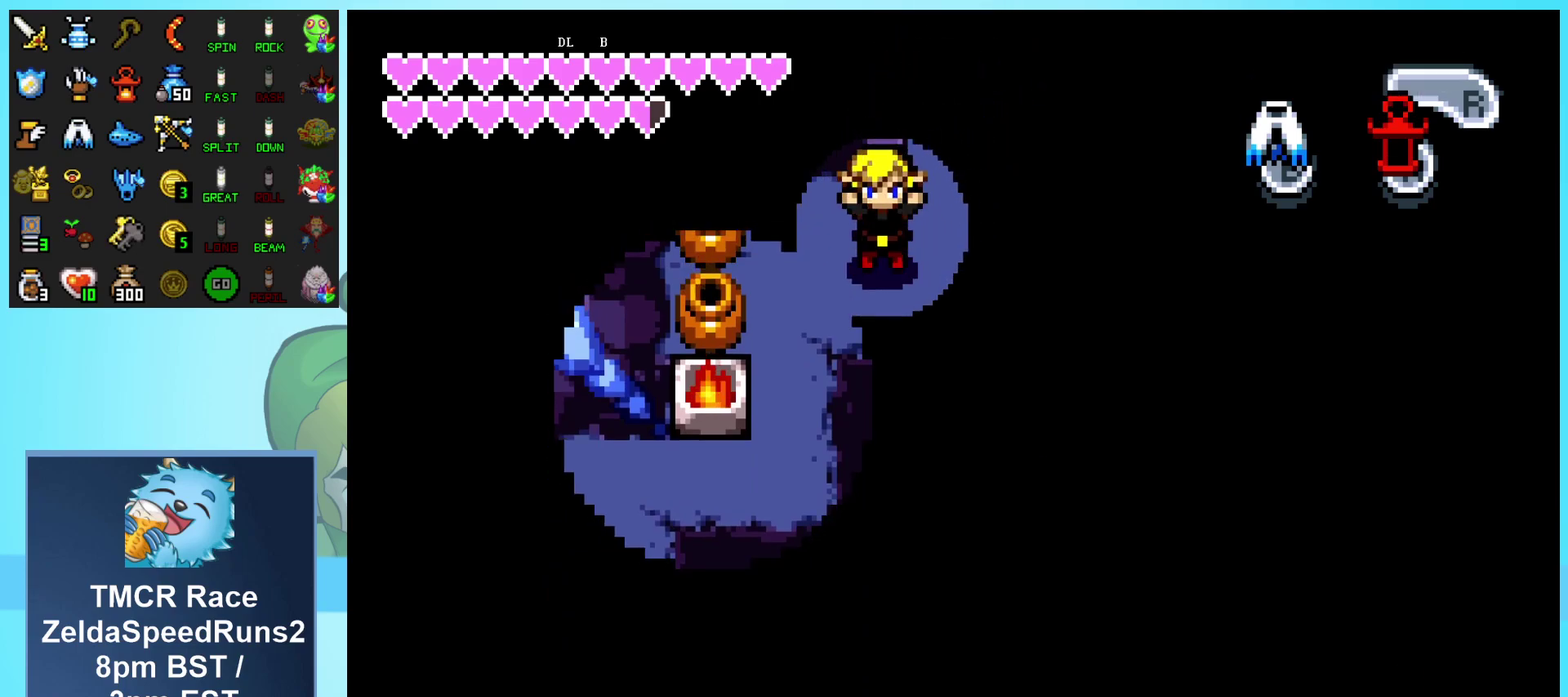
{"buttons": ["B", "DPAD_DOWN", "DPAD_LEFT"], "events": []}
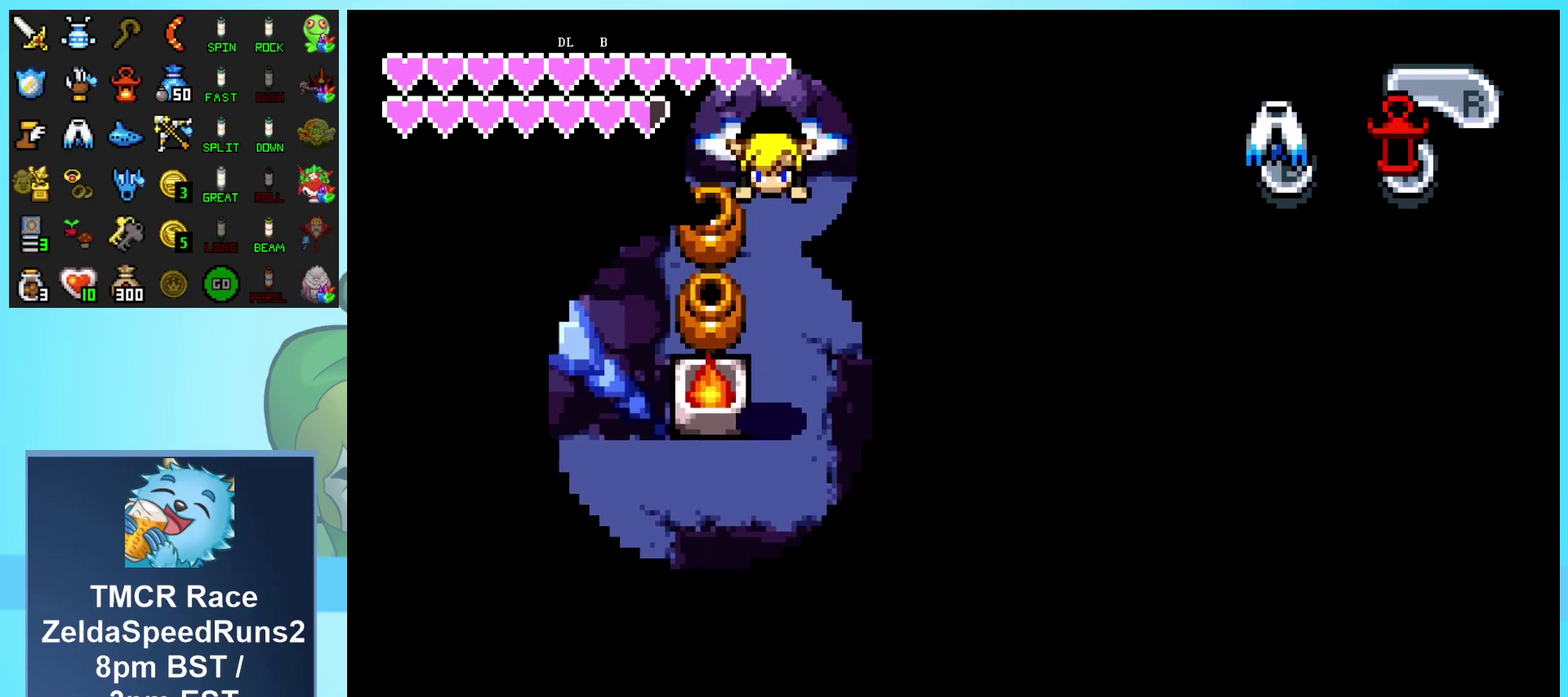
{"buttons": ["B", "DPAD_UP", "DPAD_LEFT"], "events": [[67, "DPAD_DOWN", "up"], [117, "DPAD_UP", "down"]]}
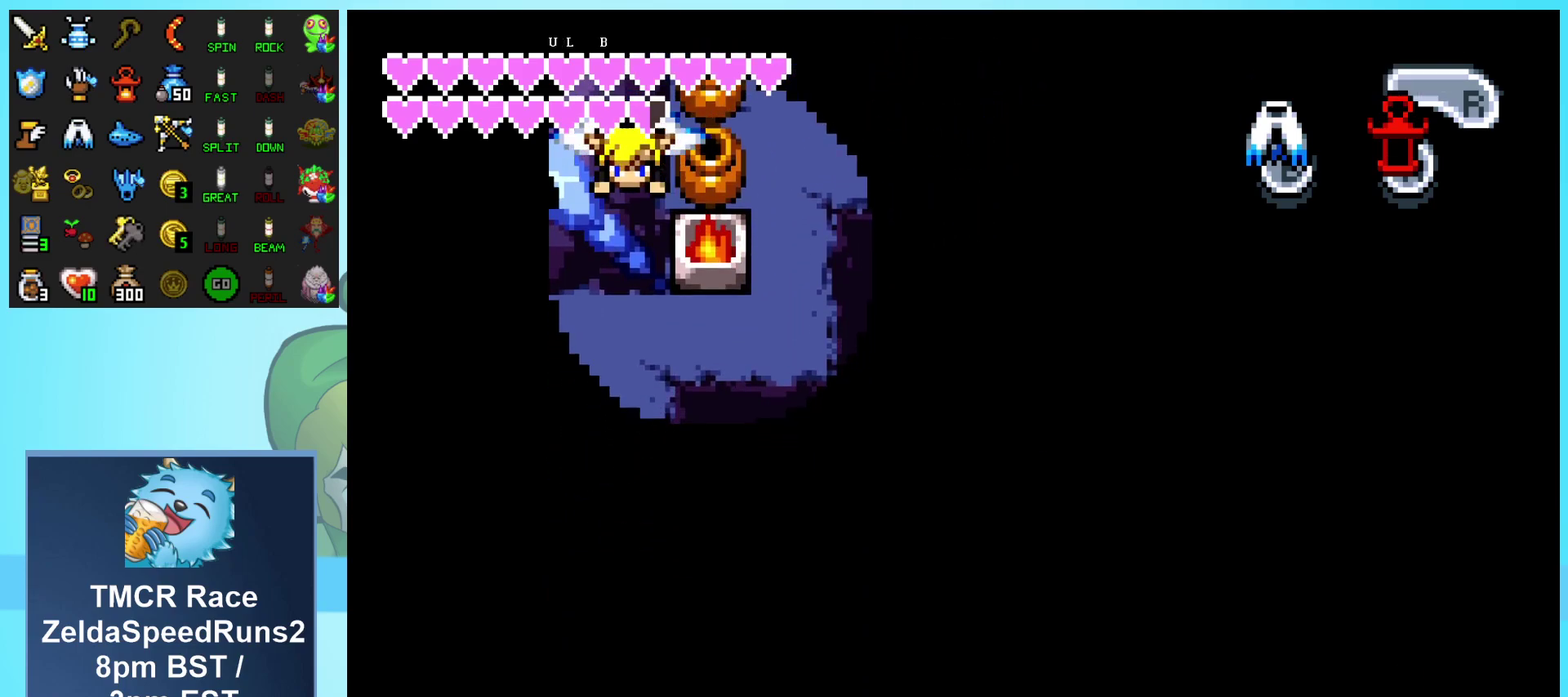
{"buttons": ["DPAD_UP", "DPAD_LEFT"], "events": [[450, "B", "up"]]}
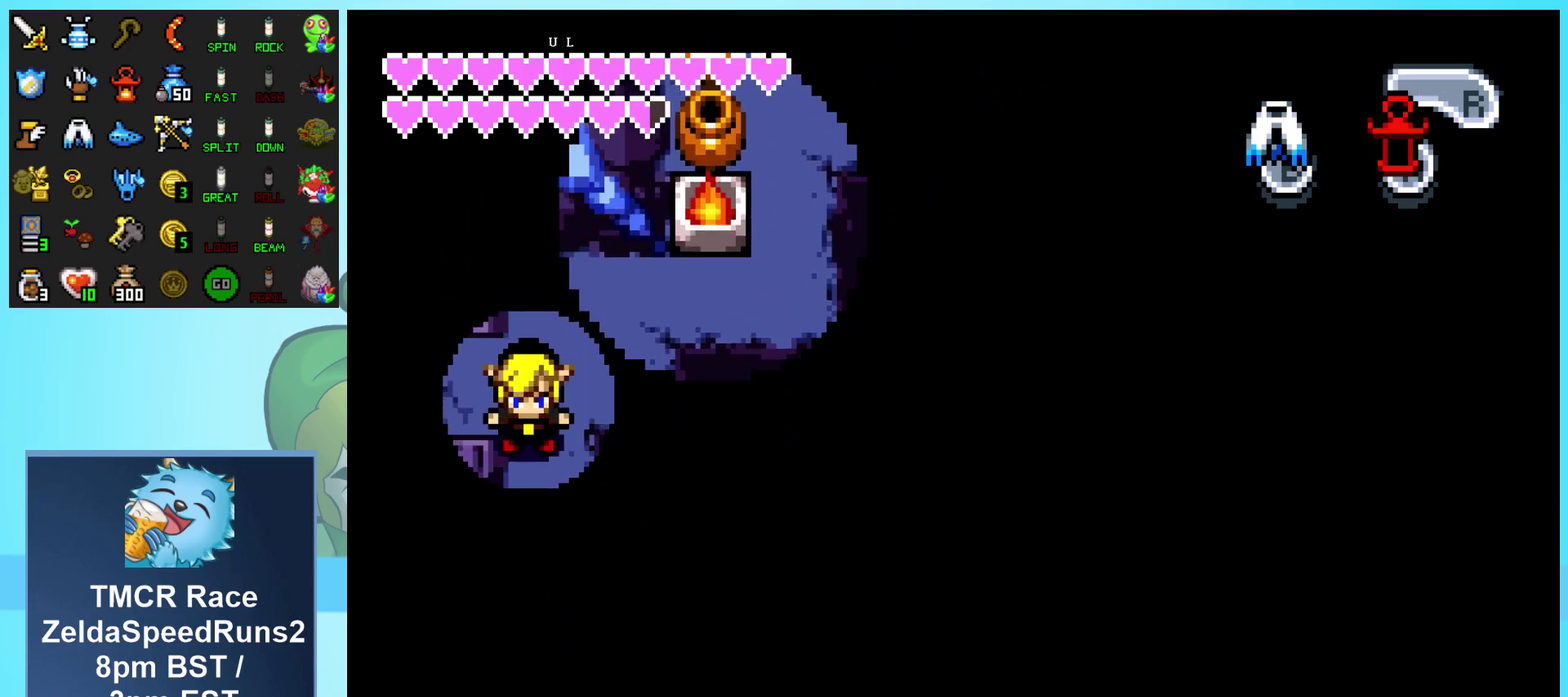
{"buttons": ["DPAD_LEFT"], "events": [[250, "DPAD_UP", "up"], [350, "DPAD_UP", "down"], [400, "DPAD_UP", "up"]]}
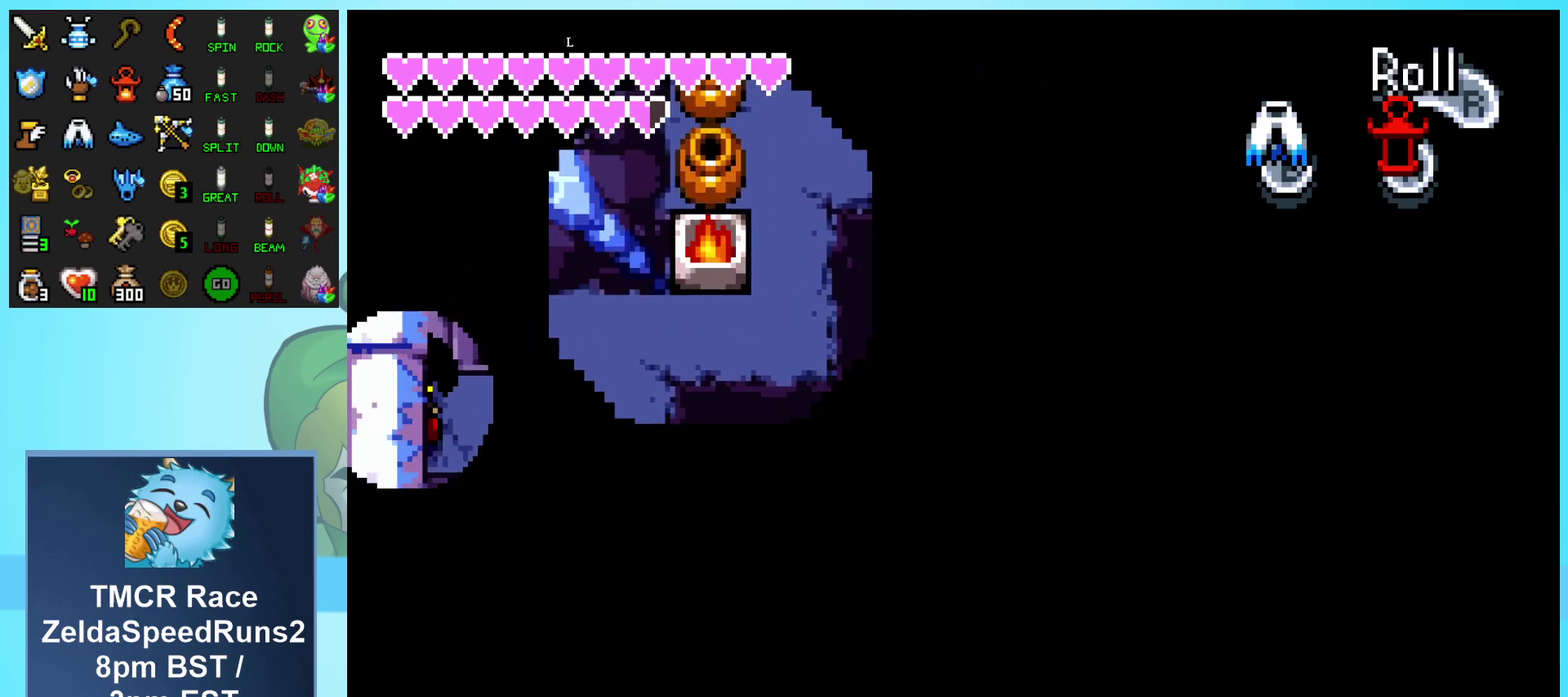
{"buttons": [], "events": [[500, "DPAD_LEFT", "up"]]}
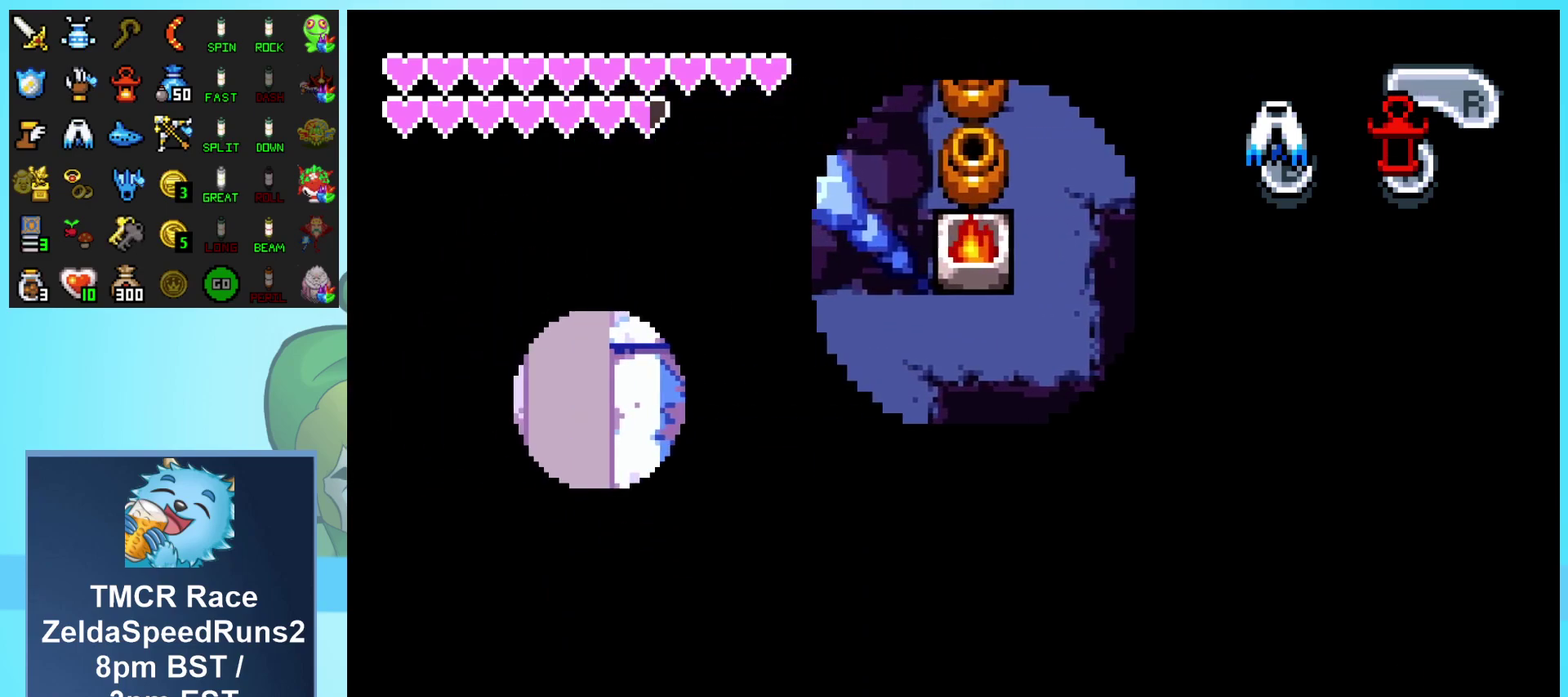
{"buttons": ["DPAD_LEFT"], "events": [[200, "DPAD_LEFT", "down"]]}
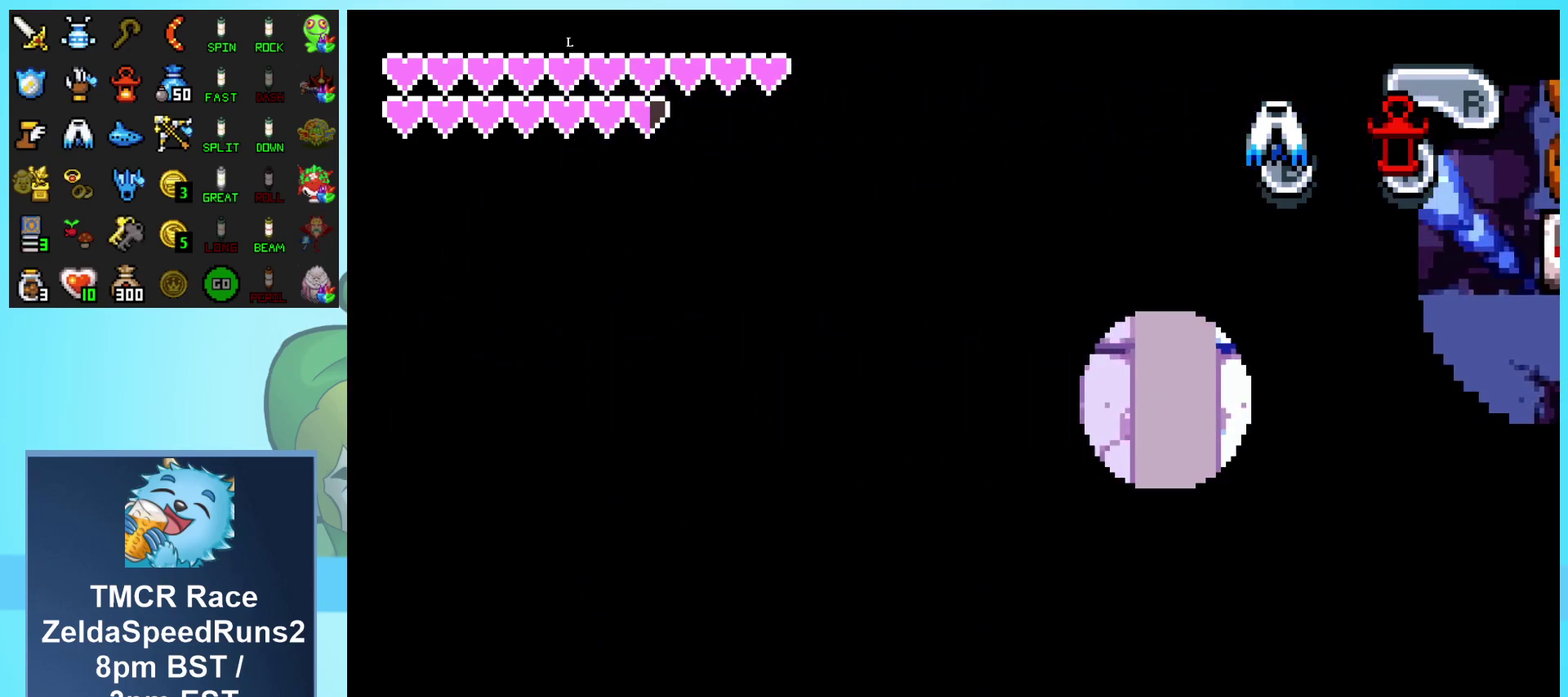
{"buttons": ["DPAD_LEFT"], "events": []}
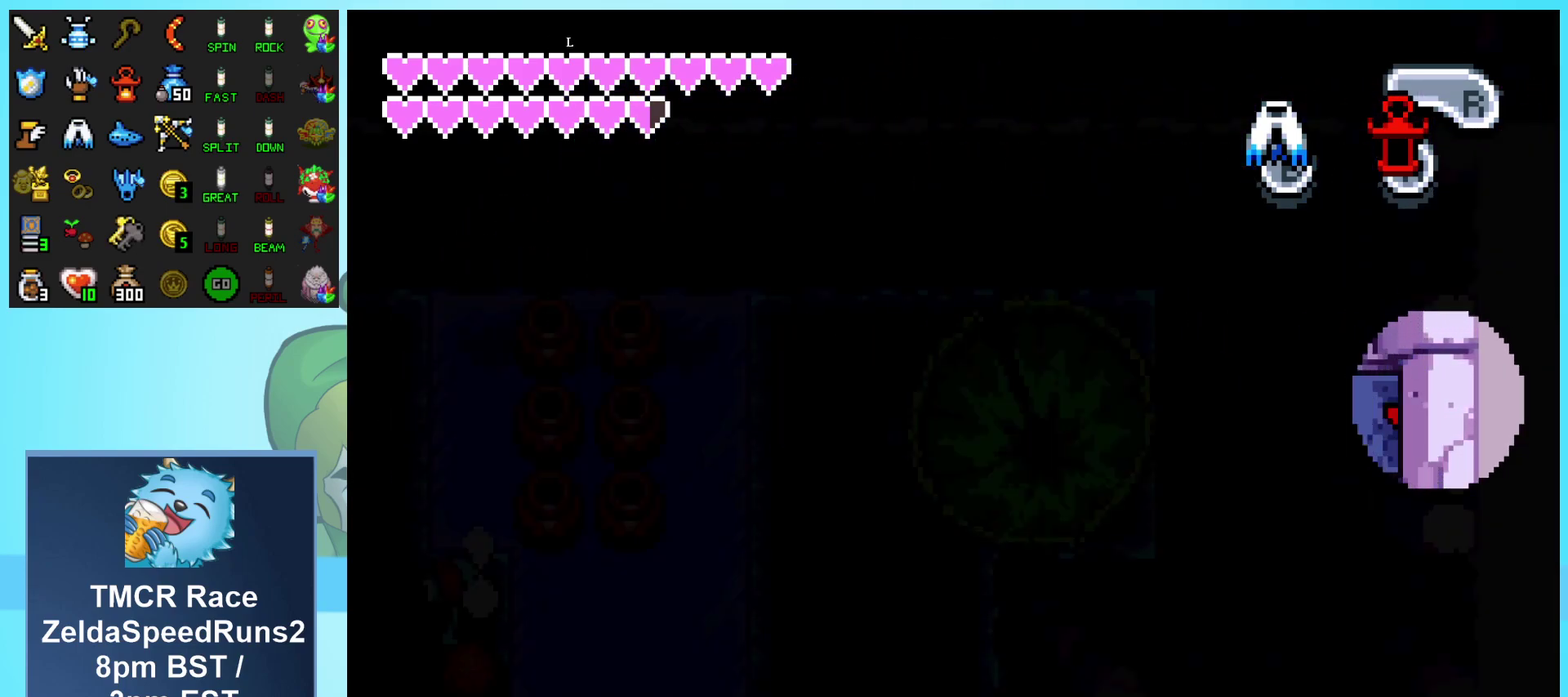
{"buttons": ["DPAD_LEFT"], "events": []}
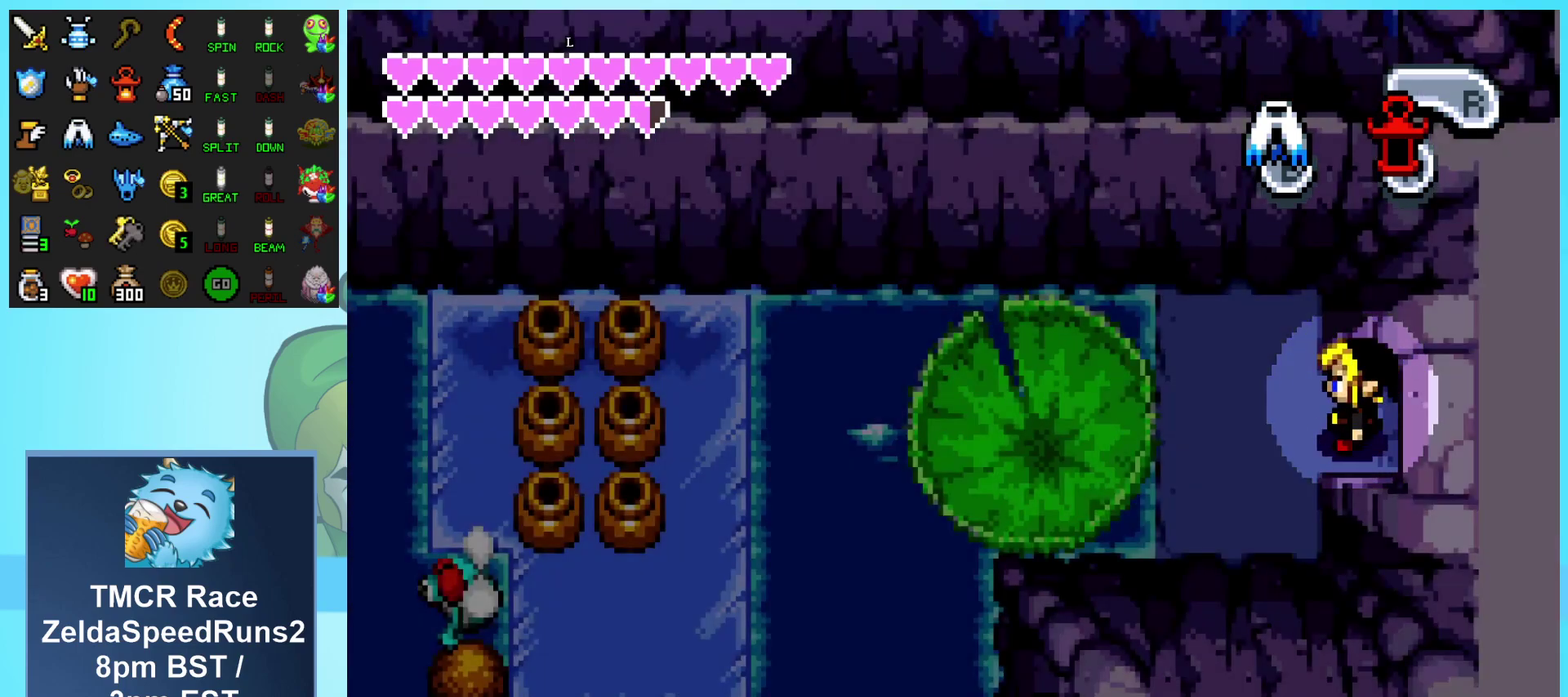
{"buttons": ["B", "DPAD_LEFT"], "events": [[250, "B", "down"]]}
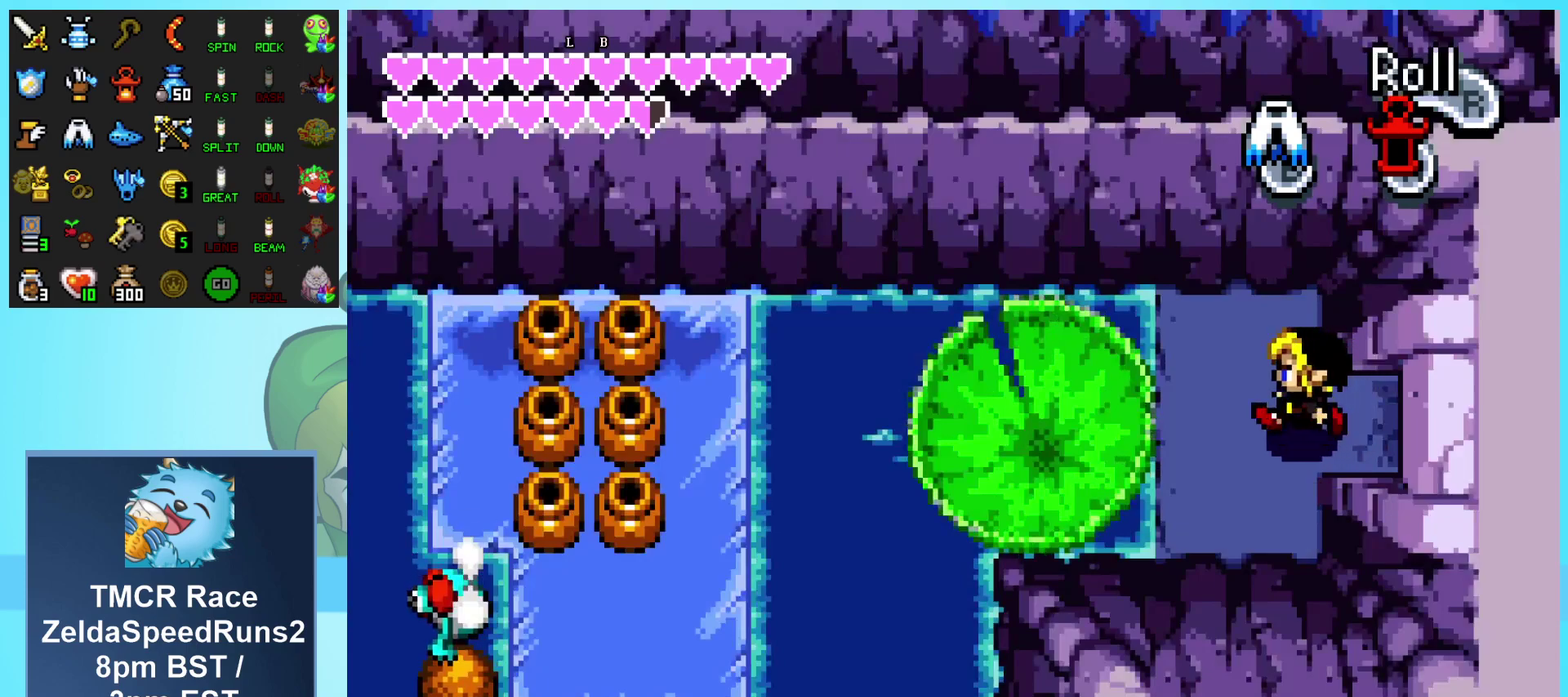
{"buttons": ["DPAD_LEFT"], "events": [[33, "B", "up"], [250, "B", "down"], [467, "B", "up"]]}
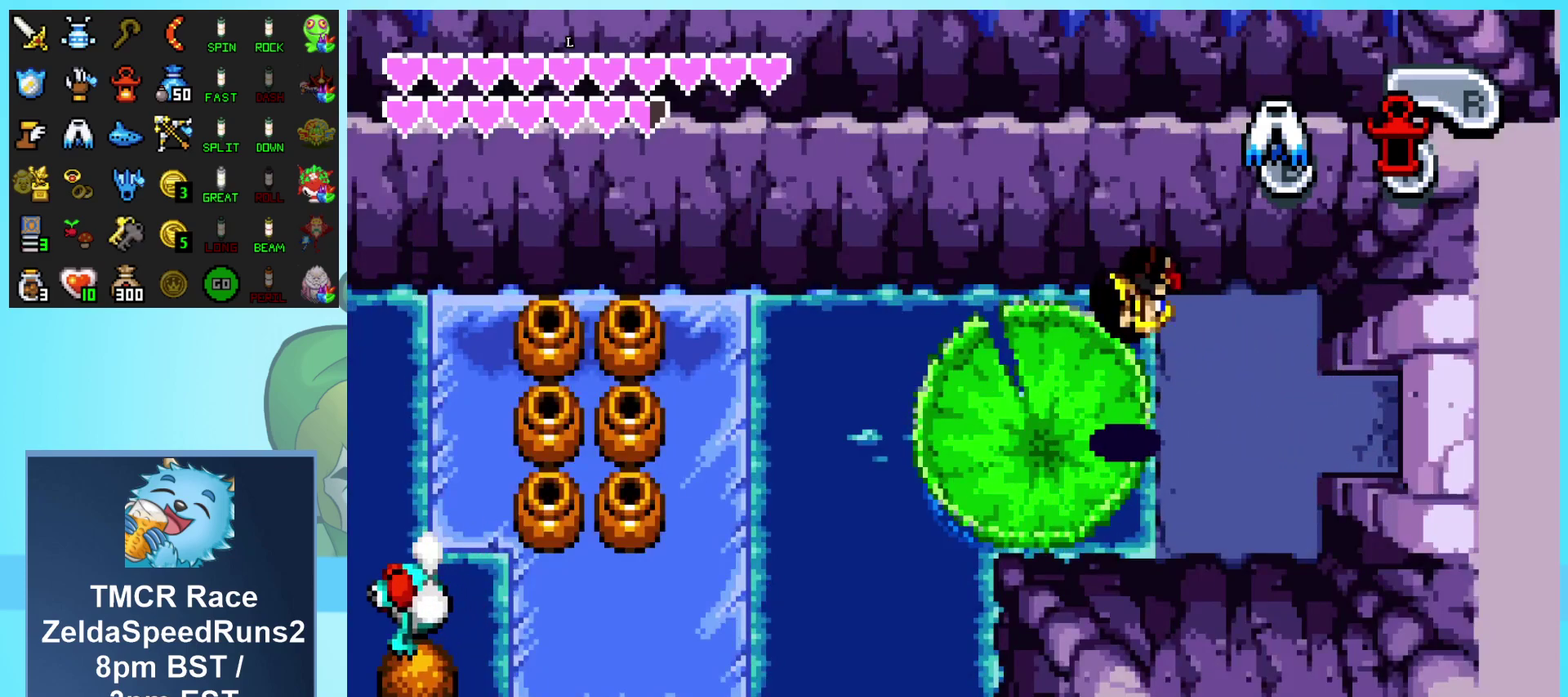
{"buttons": ["DPAD_DOWN", "DPAD_LEFT"], "events": [[50, "DPAD_DOWN", "down"], [117, "B", "down"], [500, "B", "up"]]}
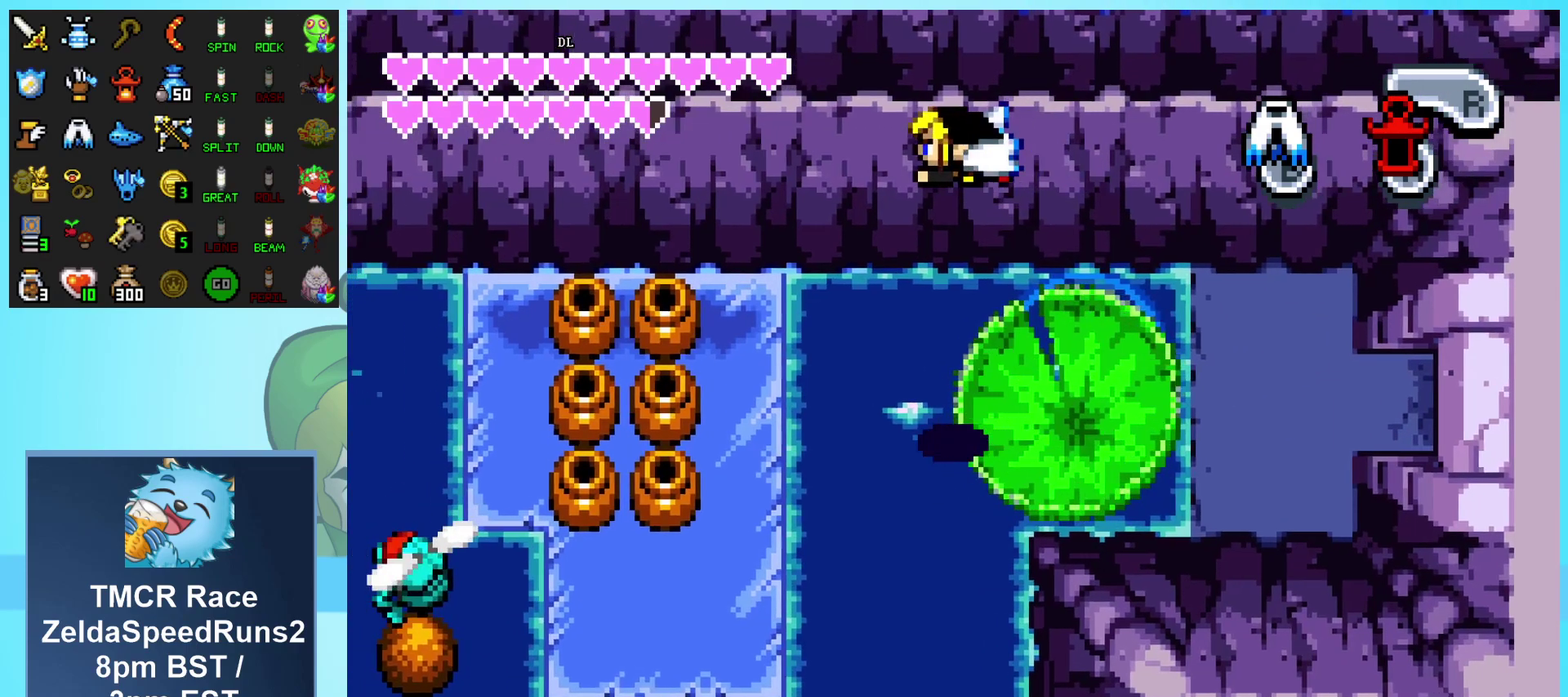
{"buttons": ["DPAD_DOWN", "DPAD_LEFT"], "events": []}
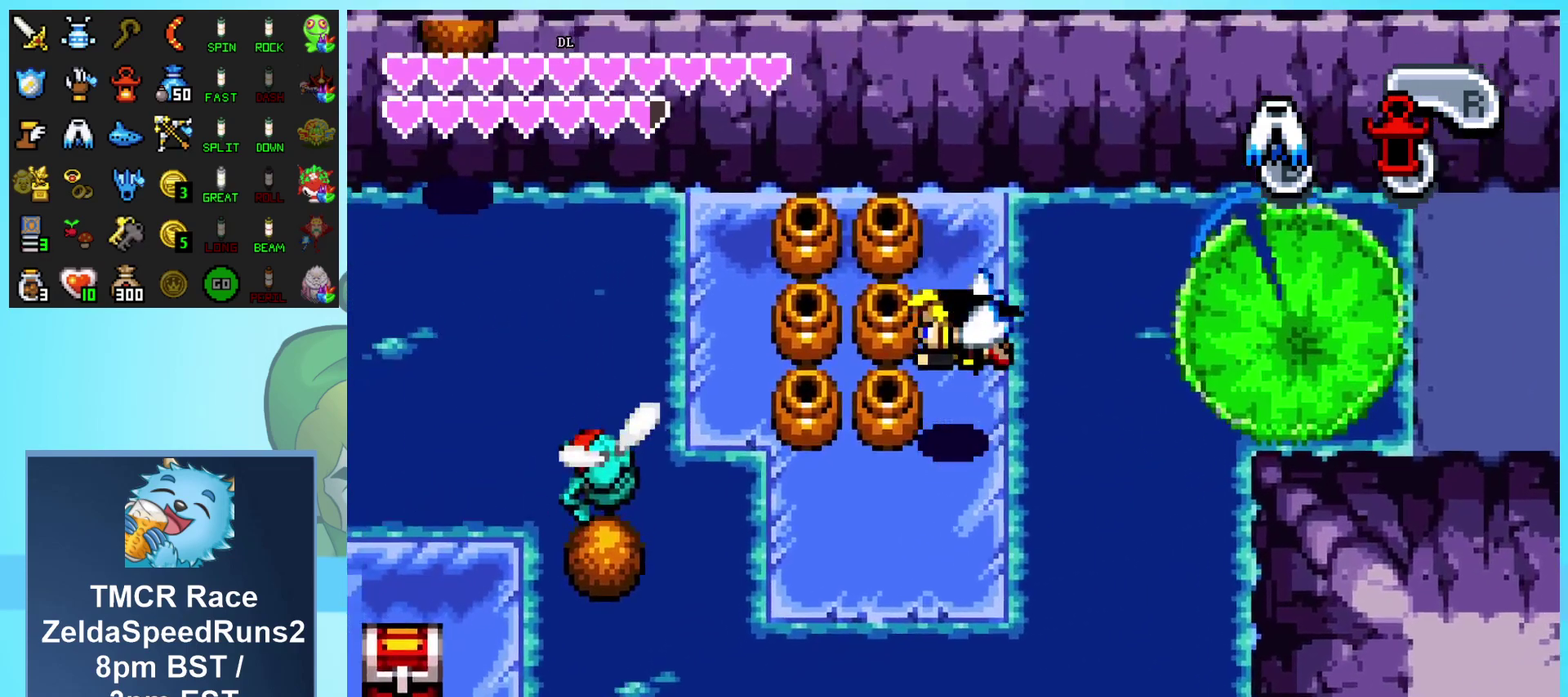
{"buttons": ["B", "DPAD_DOWN", "DPAD_LEFT"], "events": [[300, "B", "down"]]}
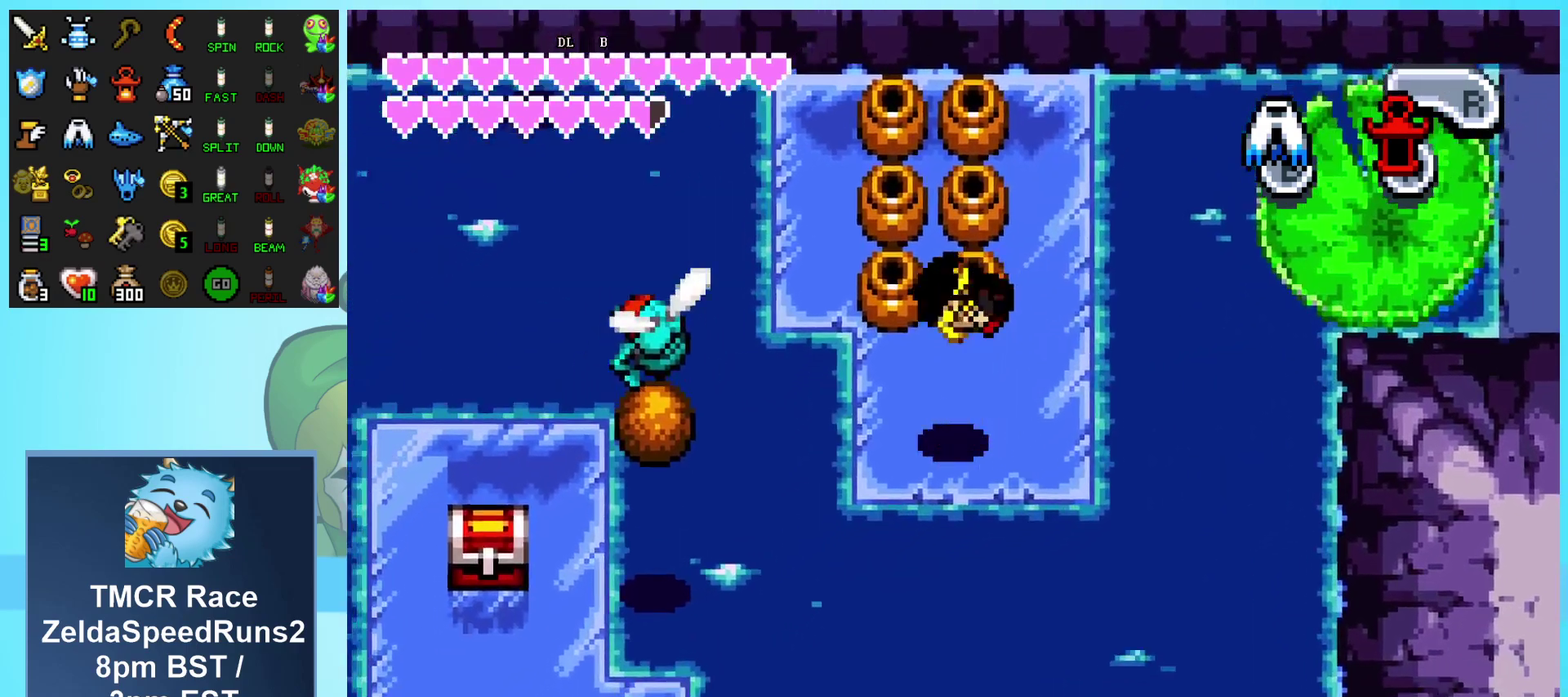
{"buttons": ["B", "DPAD_LEFT"], "events": [[167, "DPAD_DOWN", "up"], [233, "DPAD_UP", "down"], [483, "DPAD_UP", "up"]]}
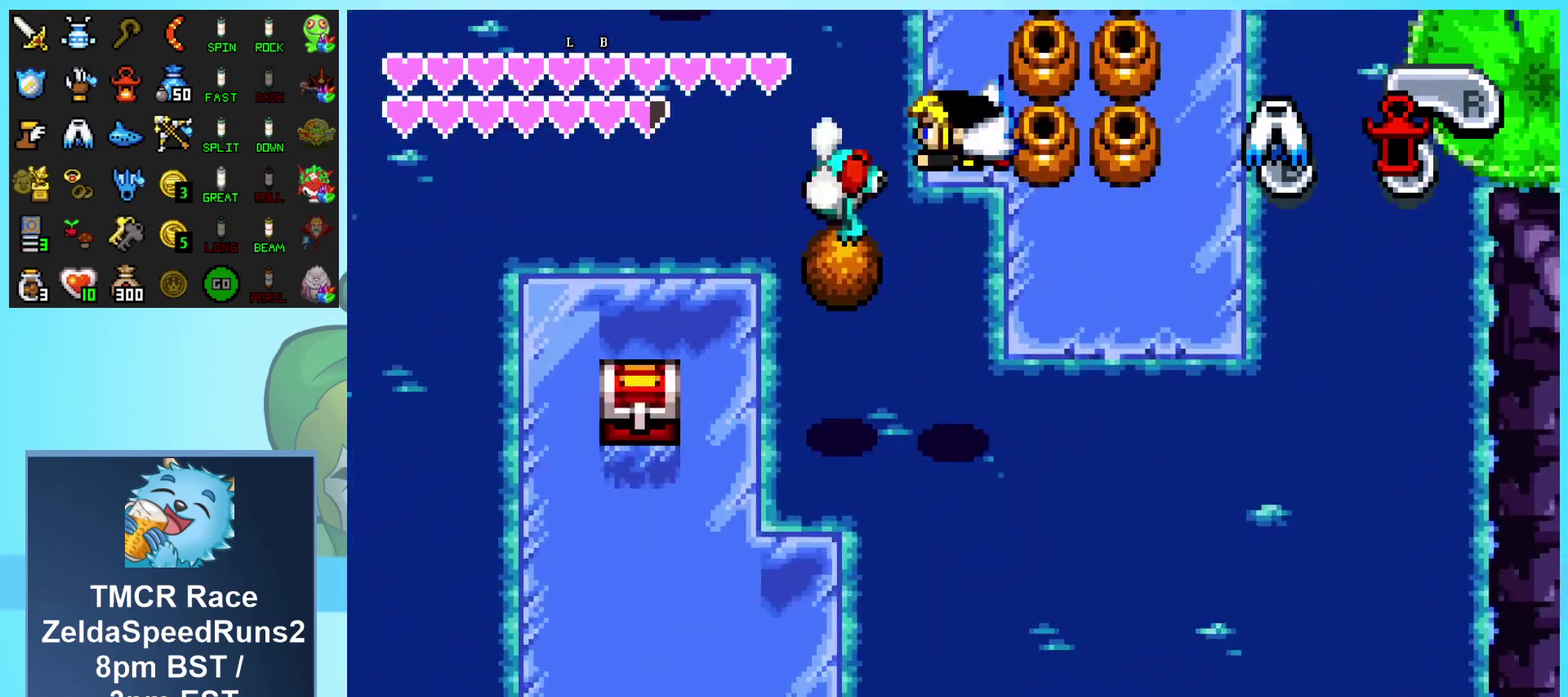
{"buttons": ["DPAD_UP", "DPAD_RIGHT"], "events": [[17, "DPAD_DOWN", "down"], [167, "DPAD_LEFT", "up"], [183, "DPAD_DOWN", "up"], [183, "DPAD_RIGHT", "down"], [233, "B", "up"], [267, "DPAD_RIGHT", "up"], [350, "DPAD_RIGHT", "down"], [350, "DPAD_UP", "down"]]}
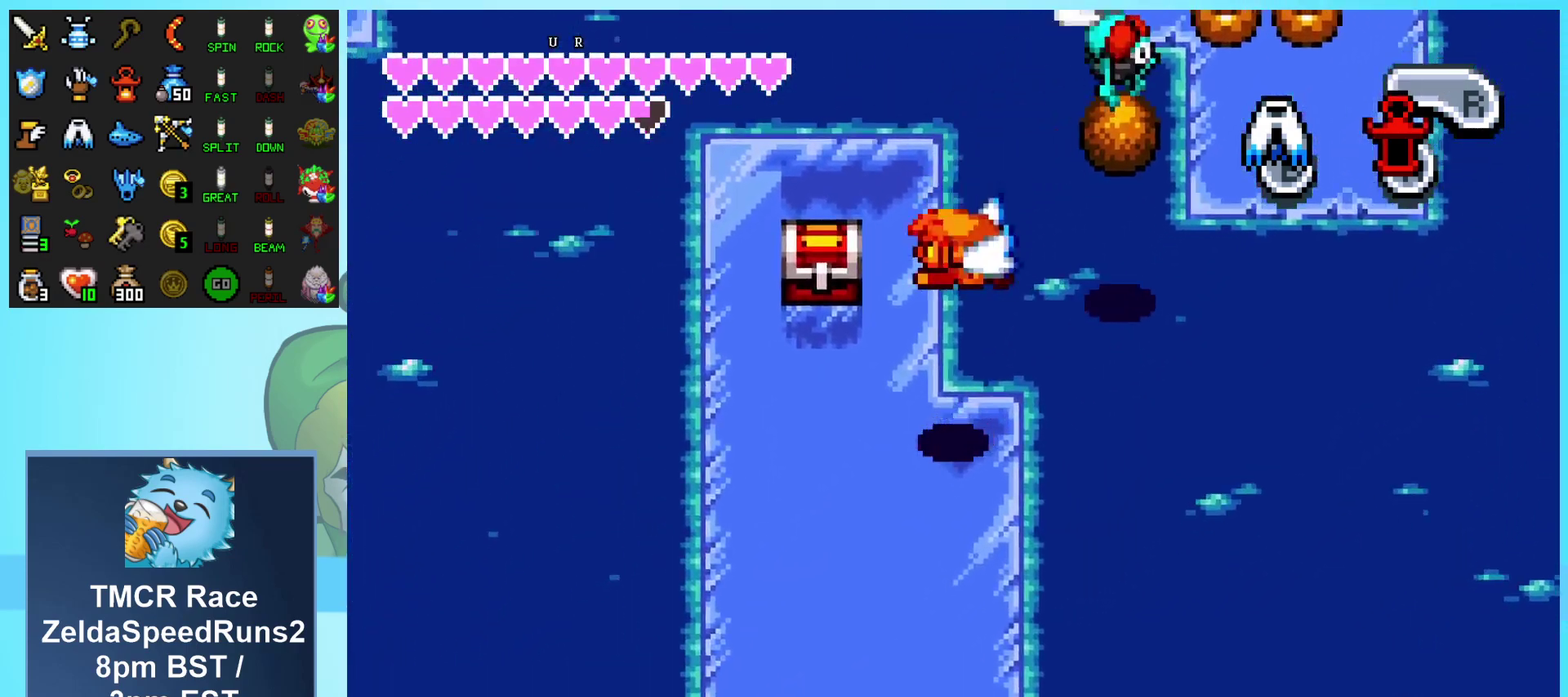
{"buttons": ["DPAD_UP"], "events": [[83, "DPAD_RIGHT", "up"], [83, "DPAD_UP", "up"], [200, "DPAD_UP", "down"]]}
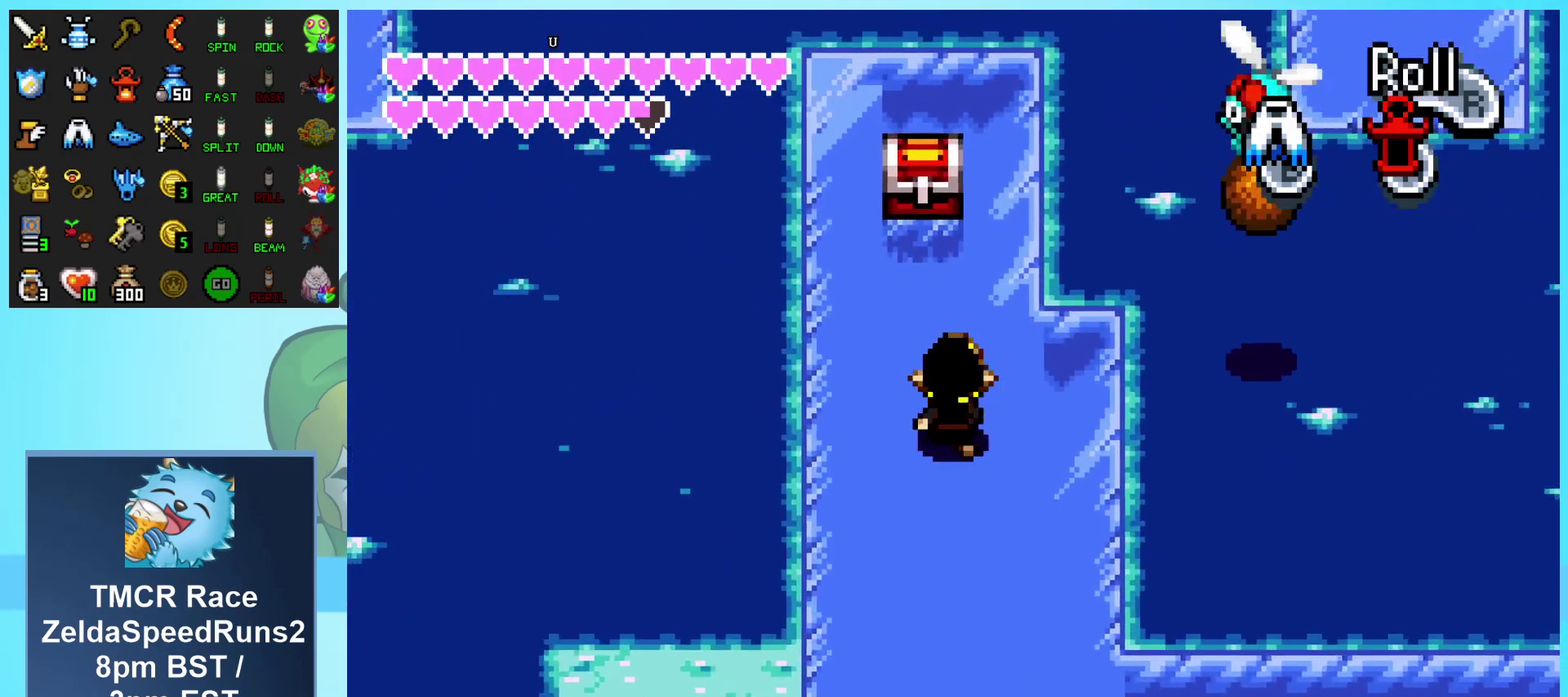
{"buttons": ["DPAD_UP", "DPAD_RIGHT"], "events": [[83, "DPAD_RIGHT", "down"], [283, "DPAD_RIGHT", "up"], [450, "DPAD_RIGHT", "down"]]}
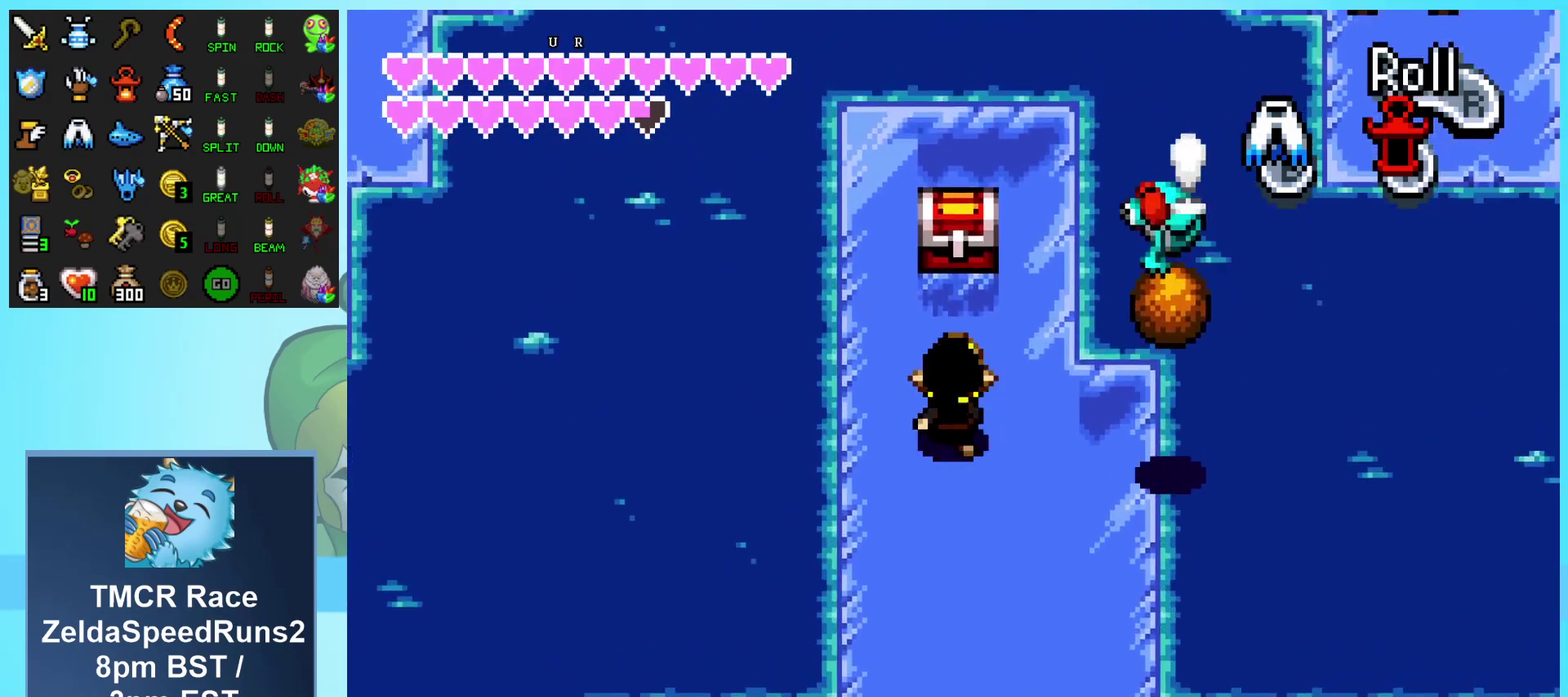
{"buttons": ["A", "DPAD_UP", "DPAD_LEFT"], "events": [[33, "DPAD_RIGHT", "up"], [400, "A", "down"], [500, "DPAD_LEFT", "down"]]}
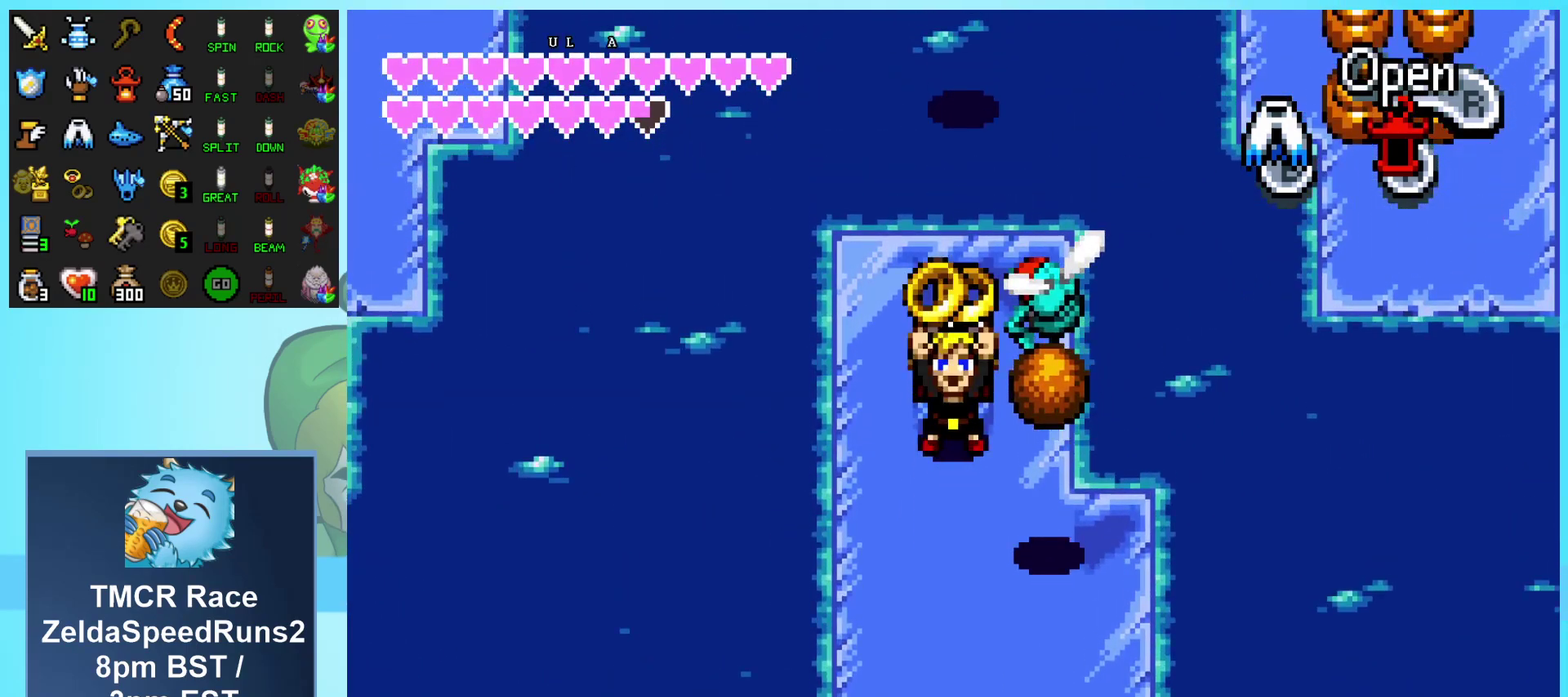
{"buttons": ["DPAD_DOWN"], "events": [[17, "DPAD_UP", "up"], [33, "DPAD_DOWN", "down"], [133, "DPAD_LEFT", "up"], [450, "A", "up"]]}